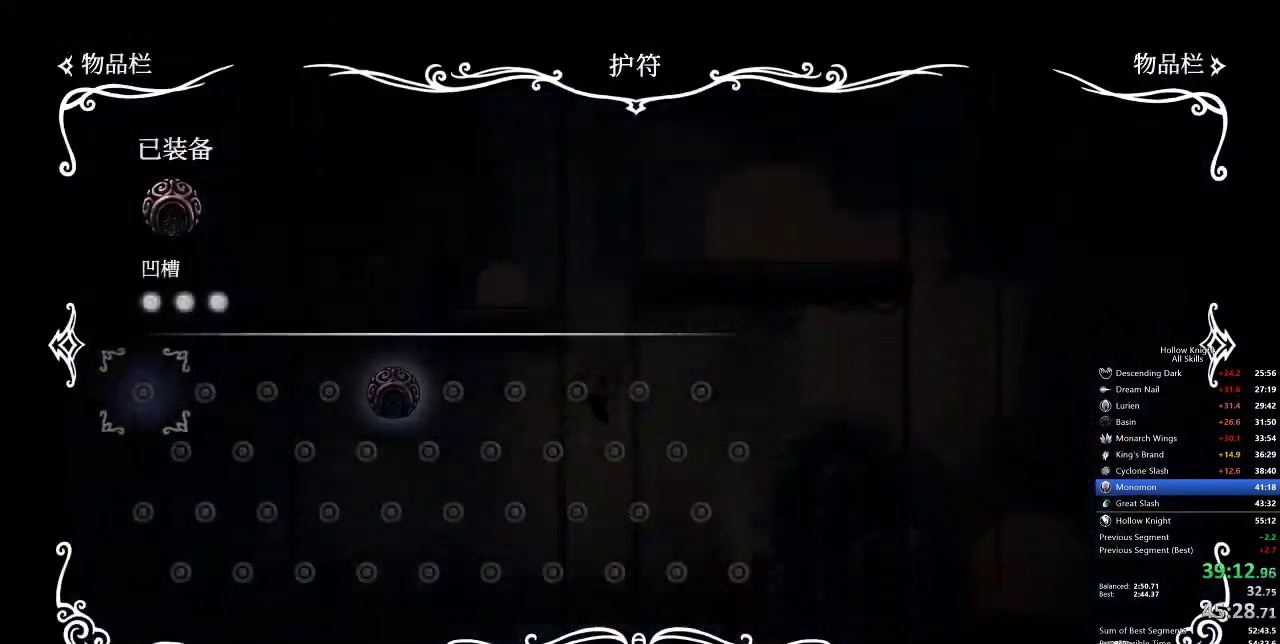
Gameplay with keyboard; each line is a JSON object with the keys held at the frame after it. "events" lists presses ("down") and releases ("up") of "cdash", "dash", "dnail", "down", "heal", "inv", "jump", "left", "nail", "right", "spell" and "up" between this image and that frame as [ms after this image, input, new state], when the widget could be followed in between. No other keys are recorded. Mouse input is not recorded. Key names are as the overlay labels them; some are game actions (e.g. jump) rather than physical keys.
{"keys": ["left"], "events": [[233, "inv", "down"], [283, "left", "down"], [383, "inv", "up"]]}
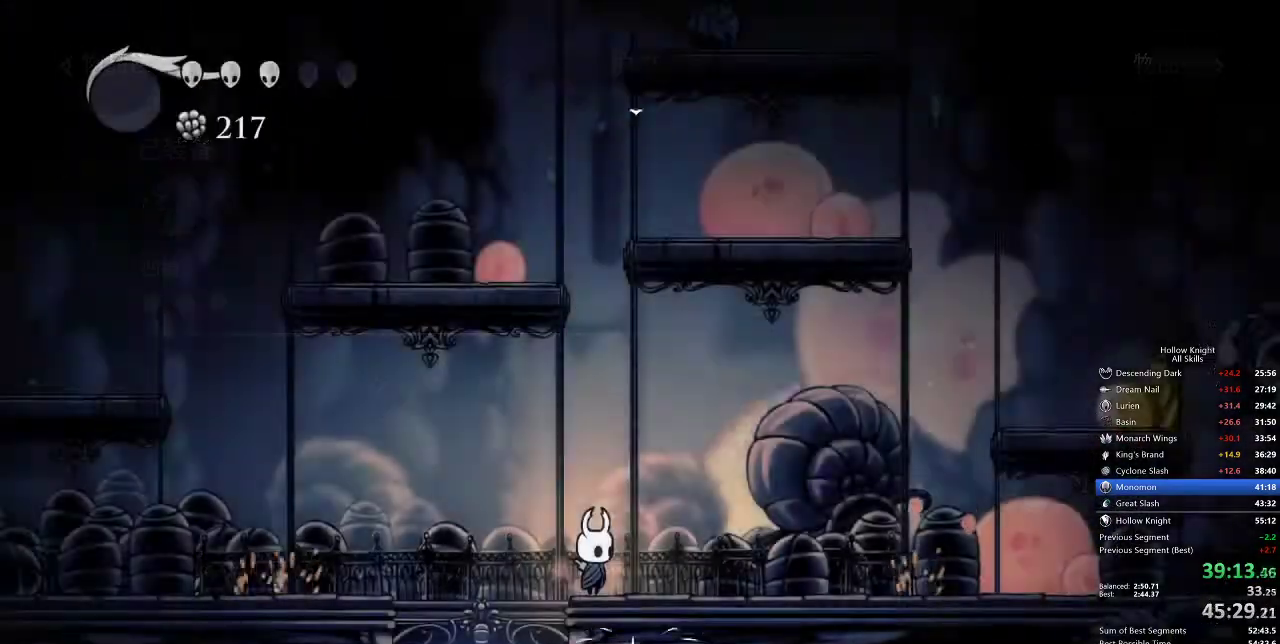
{"keys": [], "events": [[317, "left", "up"]]}
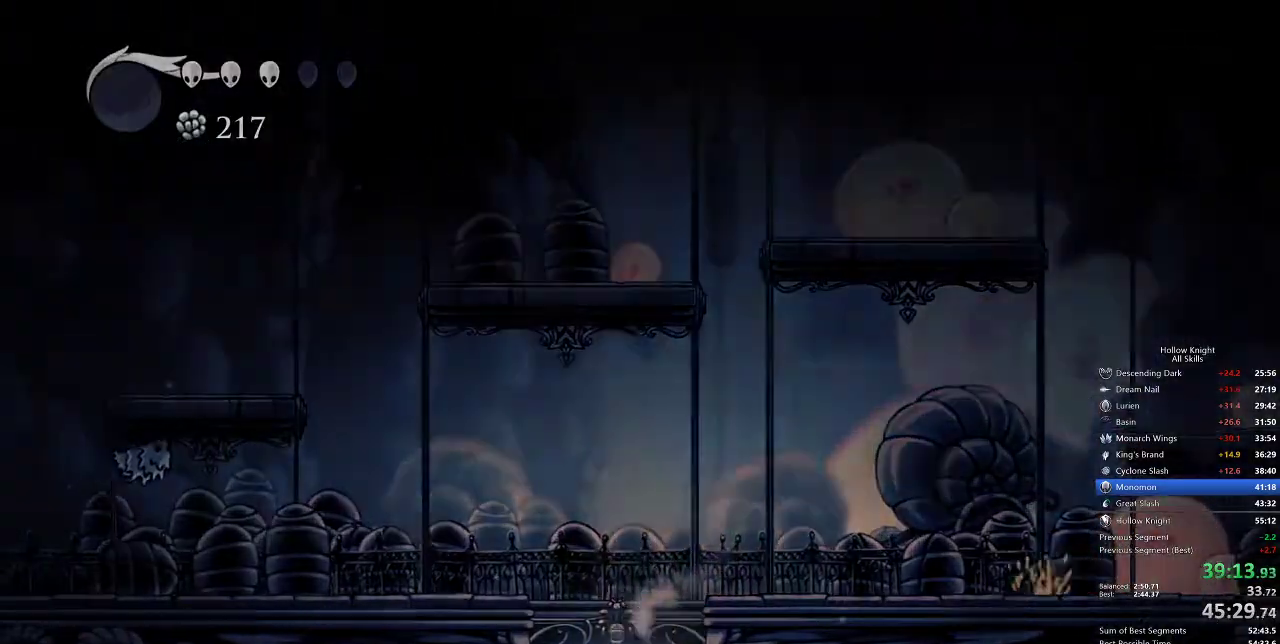
{"keys": [], "events": []}
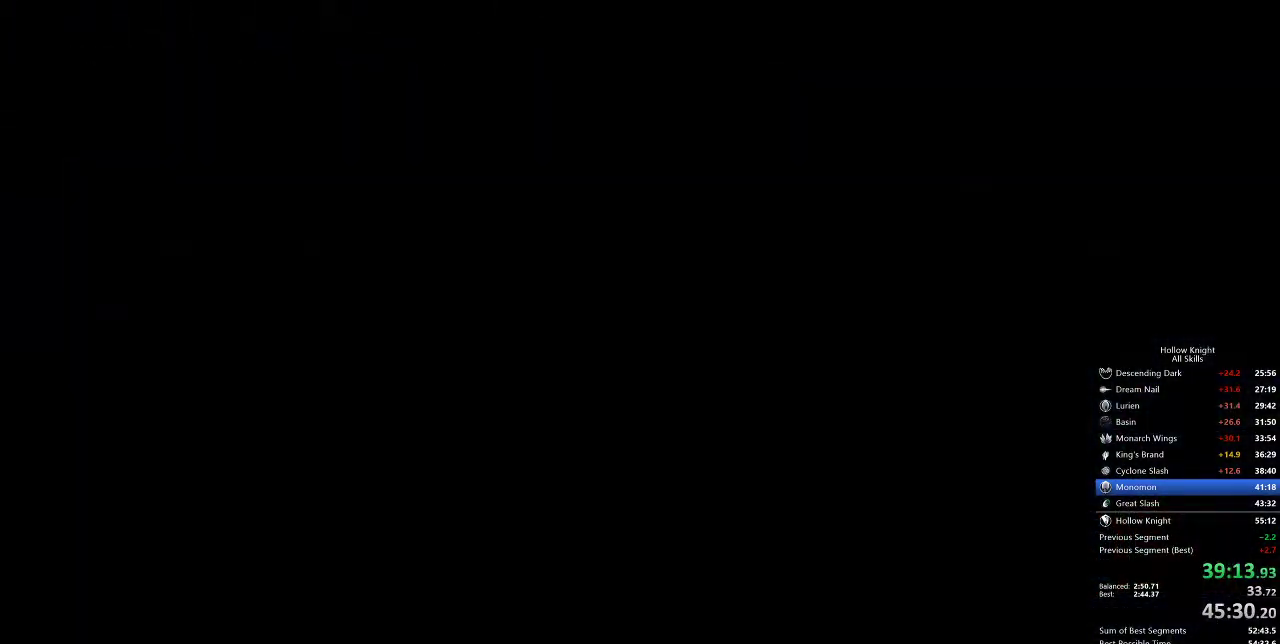
{"keys": ["left"], "events": [[50, "left", "down"]]}
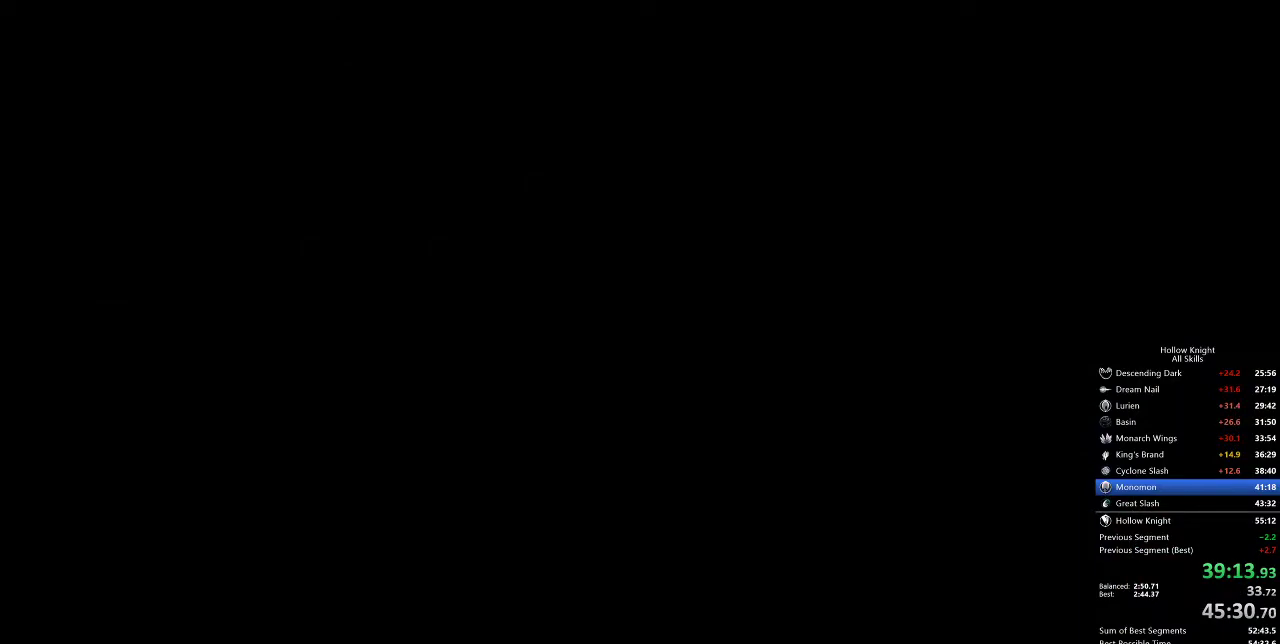
{"keys": ["left"], "events": []}
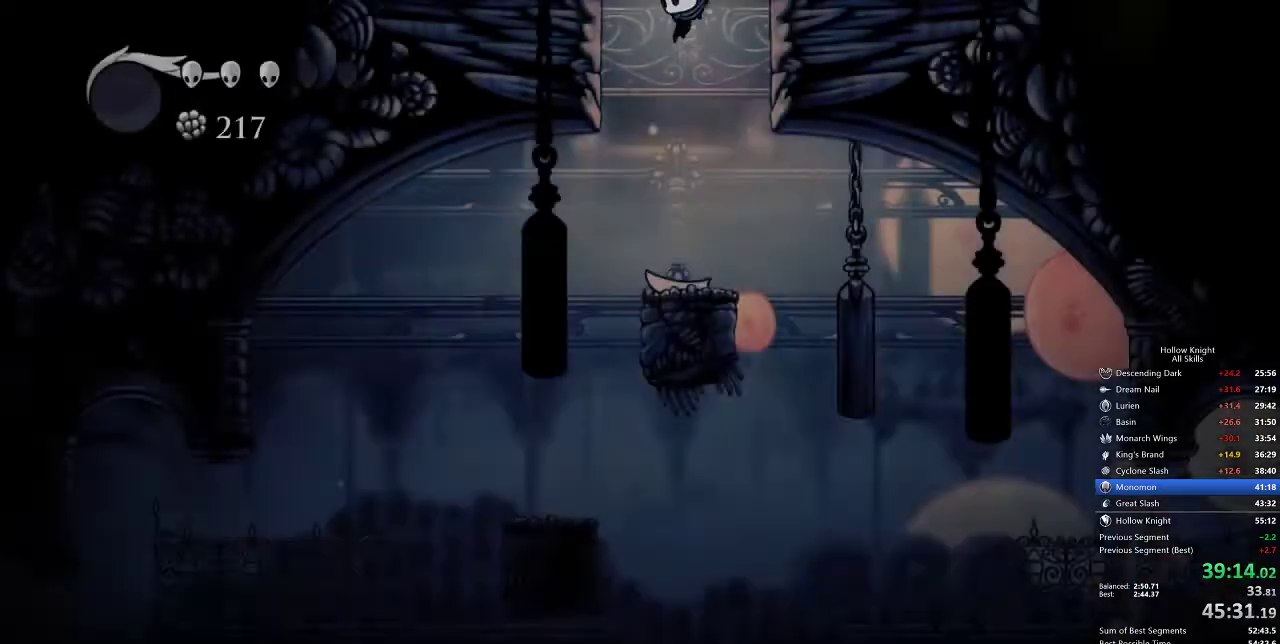
{"keys": ["left"], "events": []}
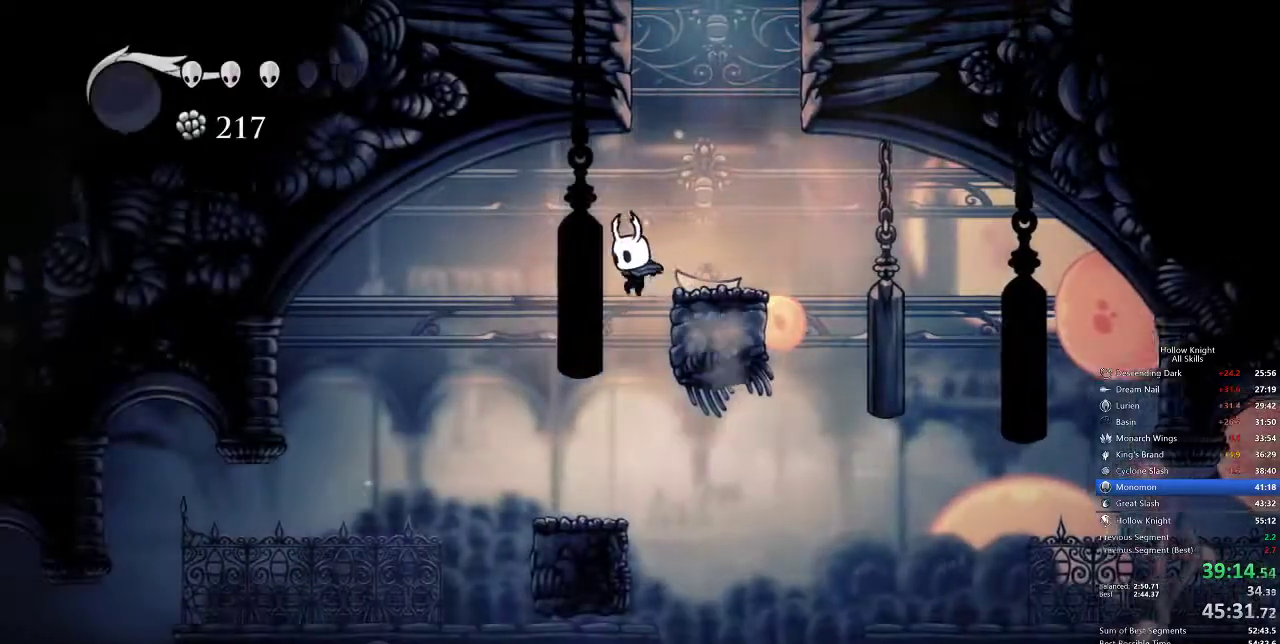
{"keys": ["right"], "events": [[50, "left", "up"], [133, "right", "down"]]}
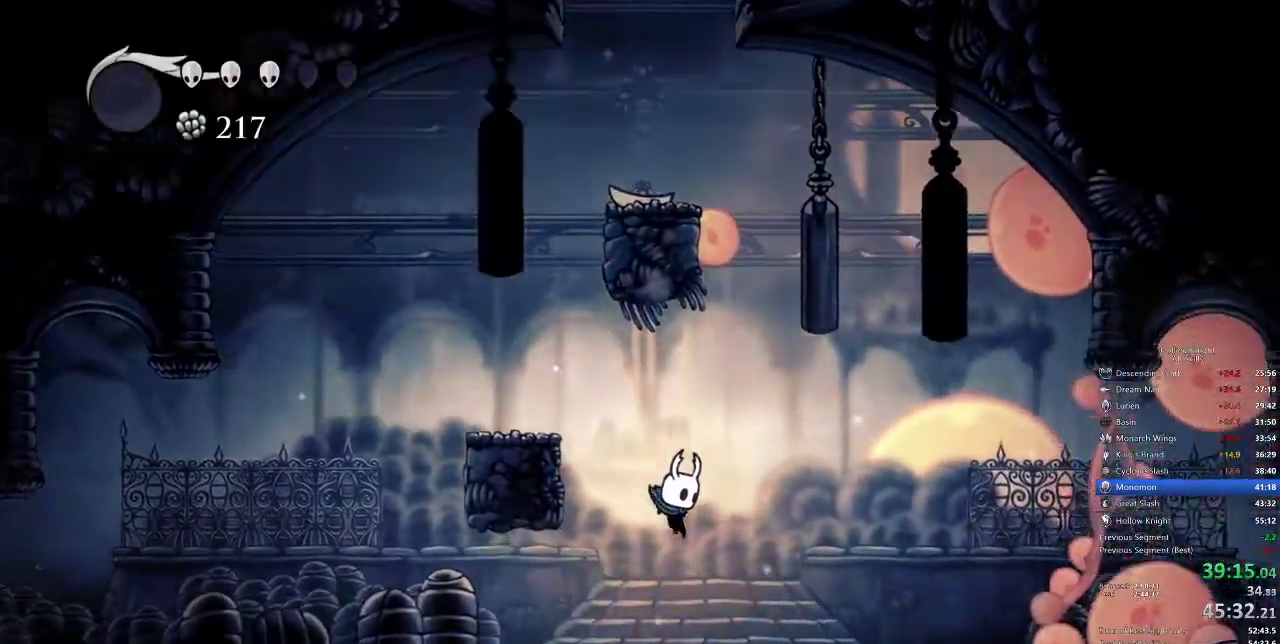
{"keys": ["right"]}
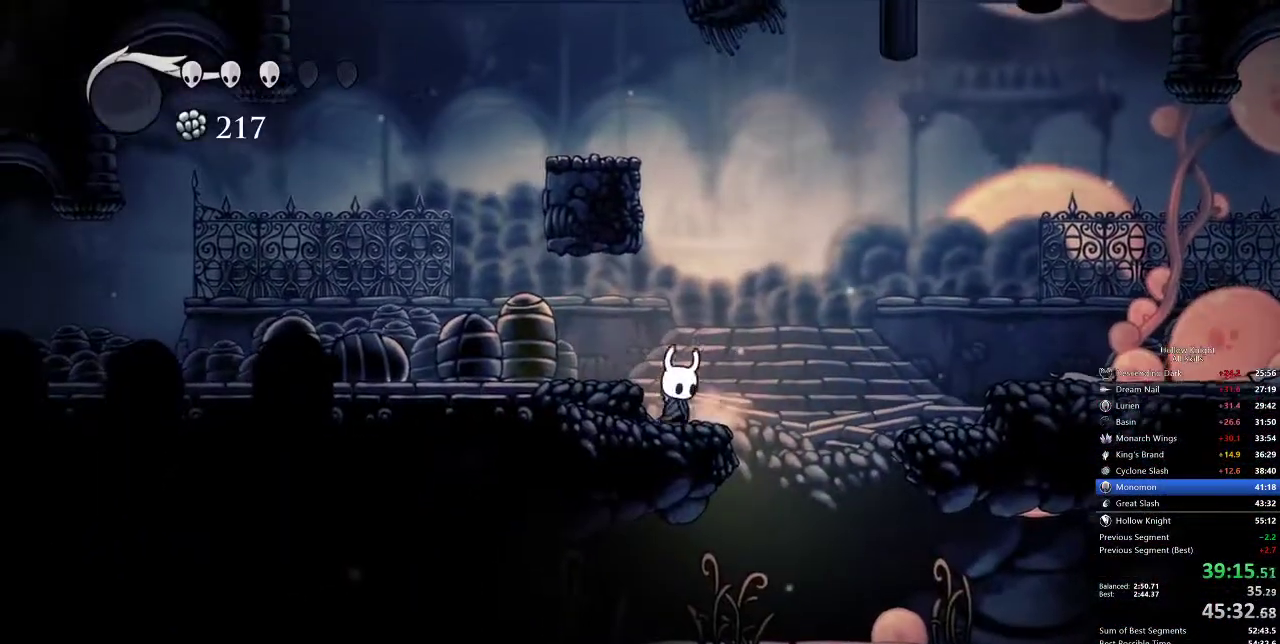
{"keys": ["left"], "events": [[333, "left", "down"], [333, "right", "up"]]}
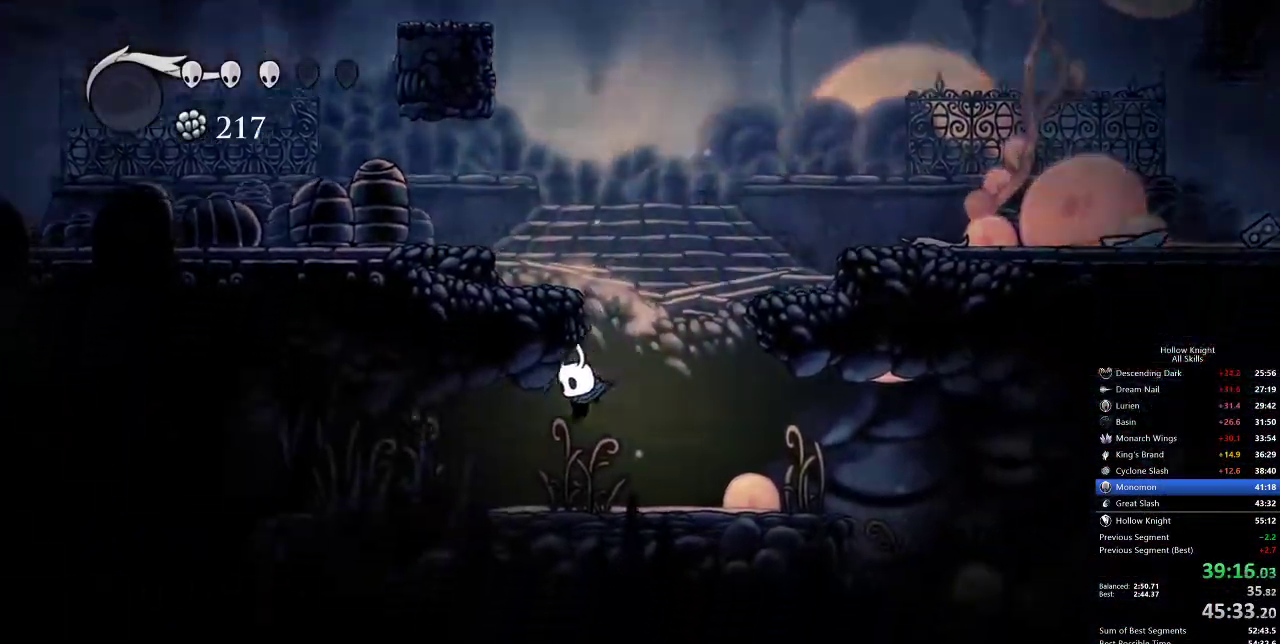
{"keys": ["left"], "events": [[183, "dash", "down"], [300, "dash", "up"]]}
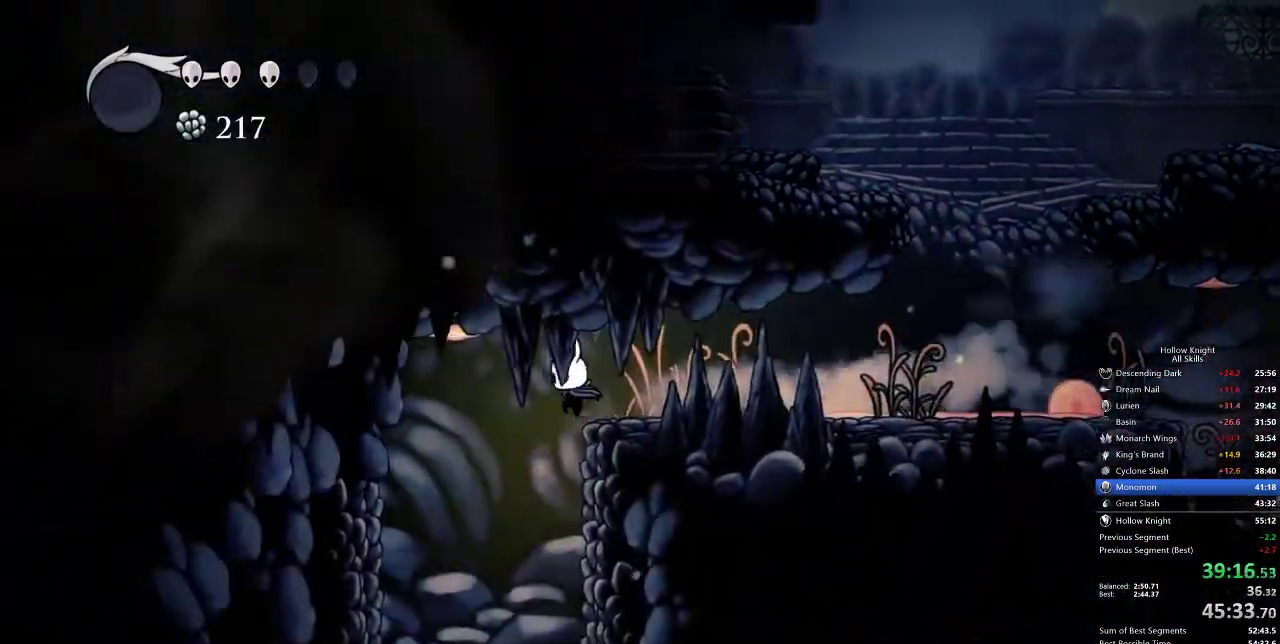
{"keys": [], "events": [[200, "inv", "down"], [200, "left", "up"], [300, "inv", "up"]]}
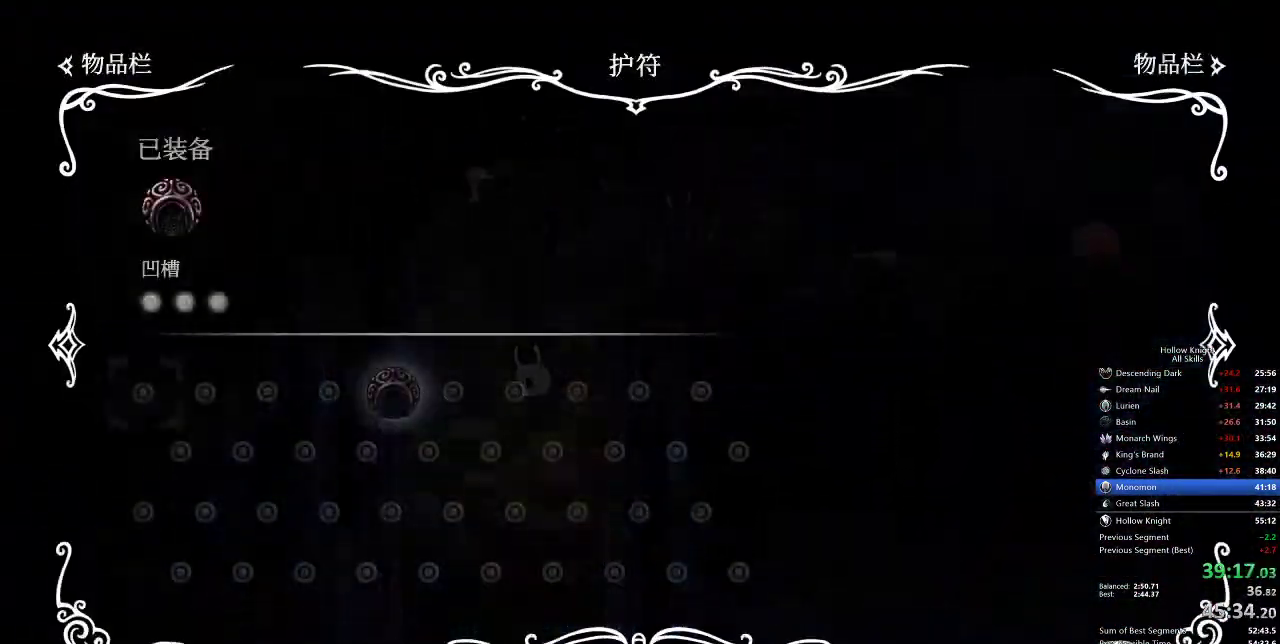
{"keys": ["left"], "events": [[317, "inv", "down"], [467, "inv", "up"], [467, "left", "down"]]}
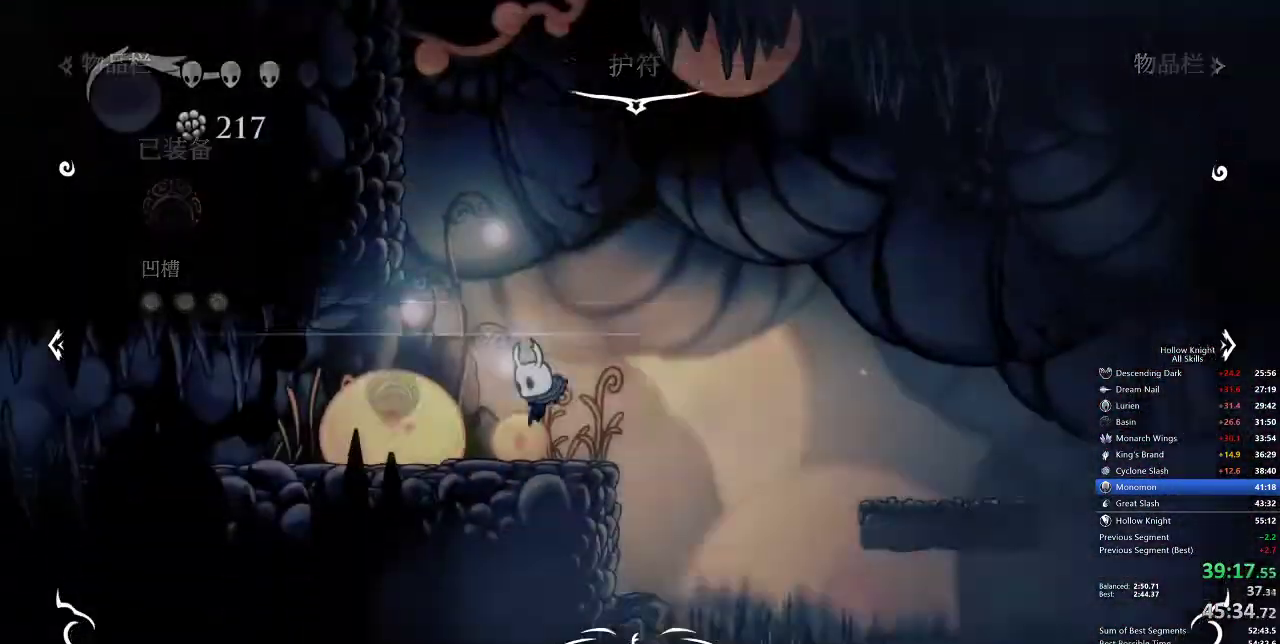
{"keys": ["cdash"], "events": [[250, "left", "up"], [317, "cdash", "down"]]}
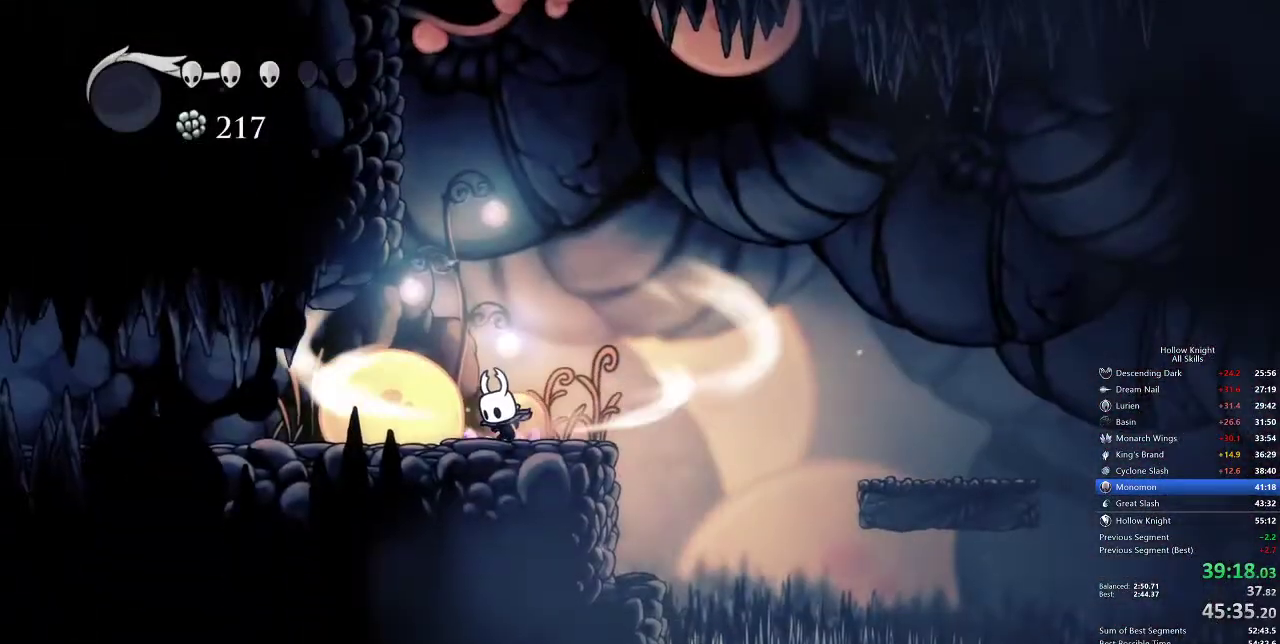
{"keys": ["cdash"], "events": []}
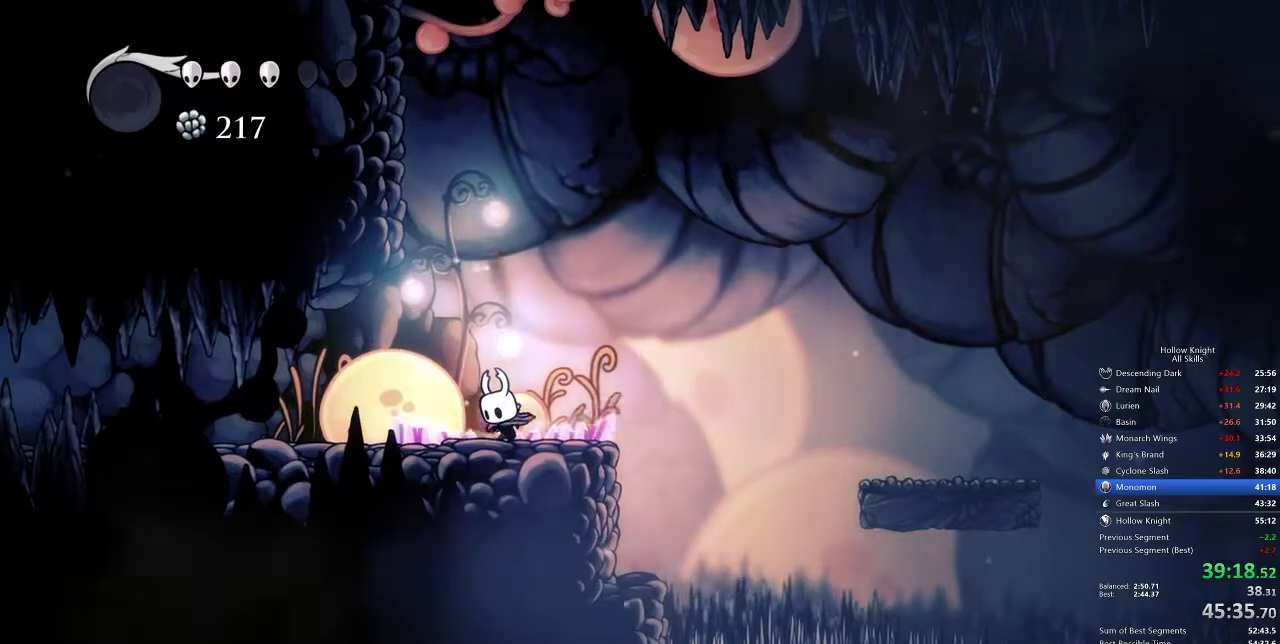
{"keys": []}
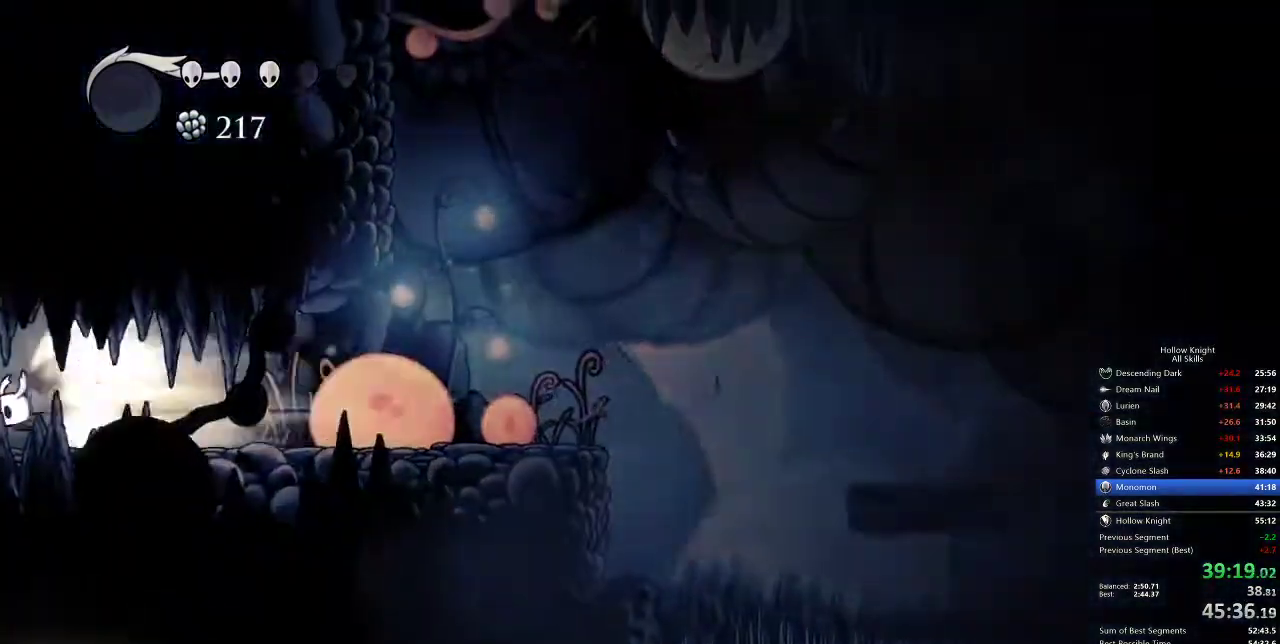
{"keys": [], "events": []}
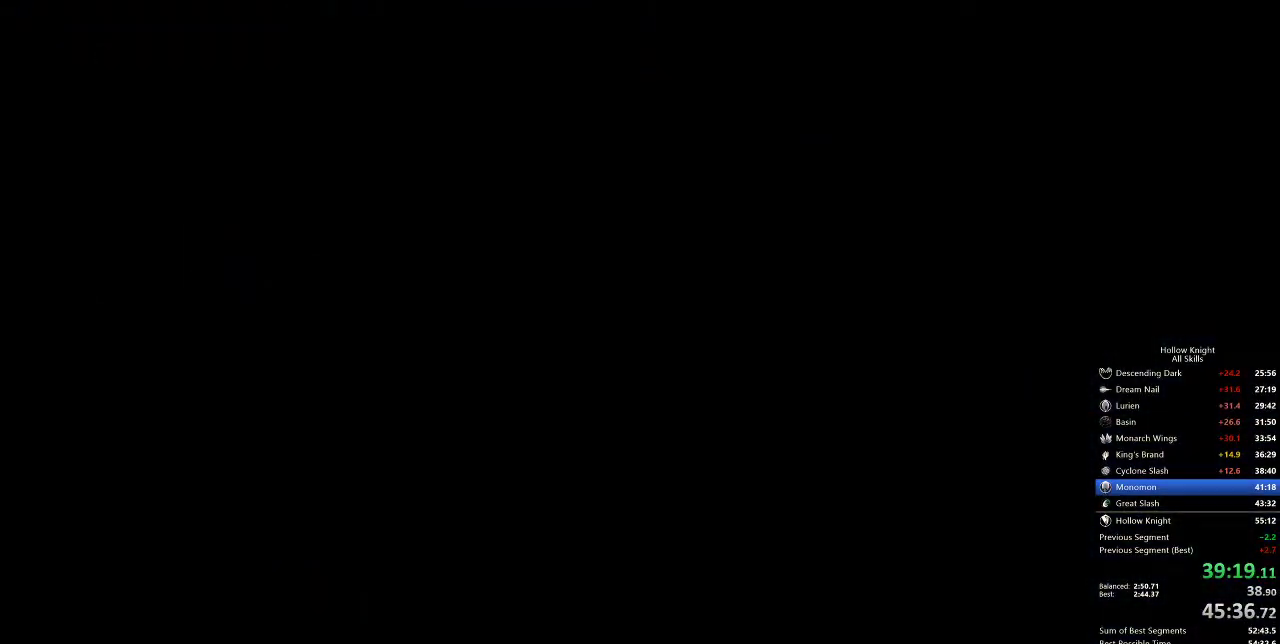
{"keys": [], "events": []}
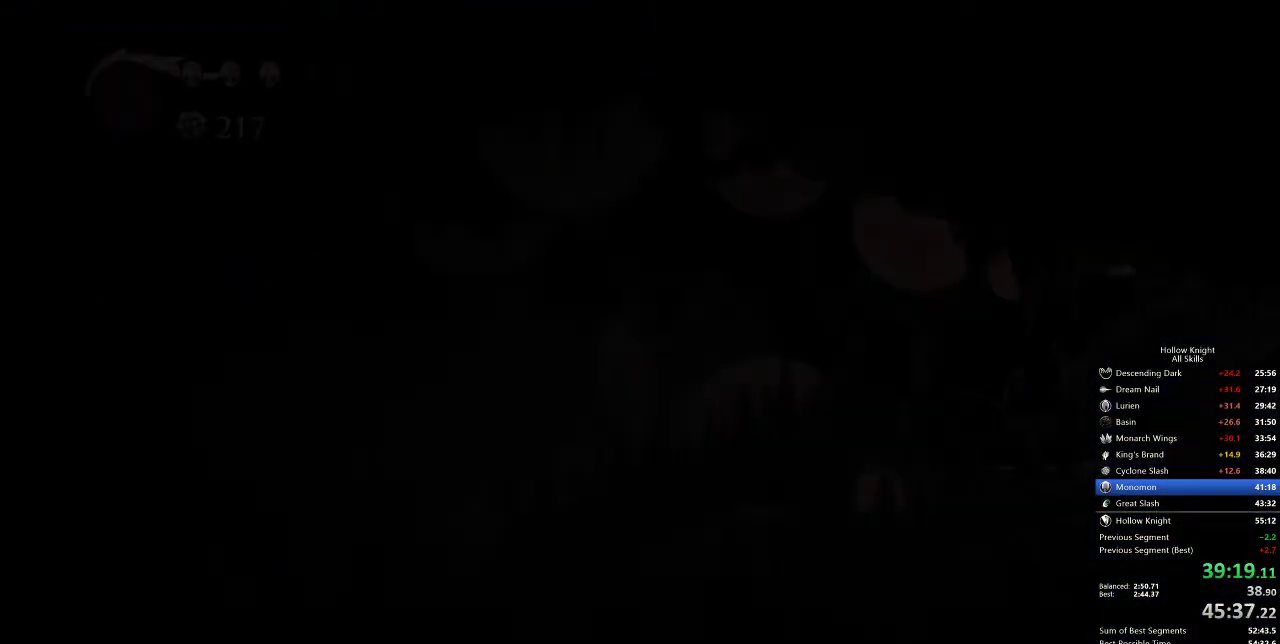
{"keys": [], "events": []}
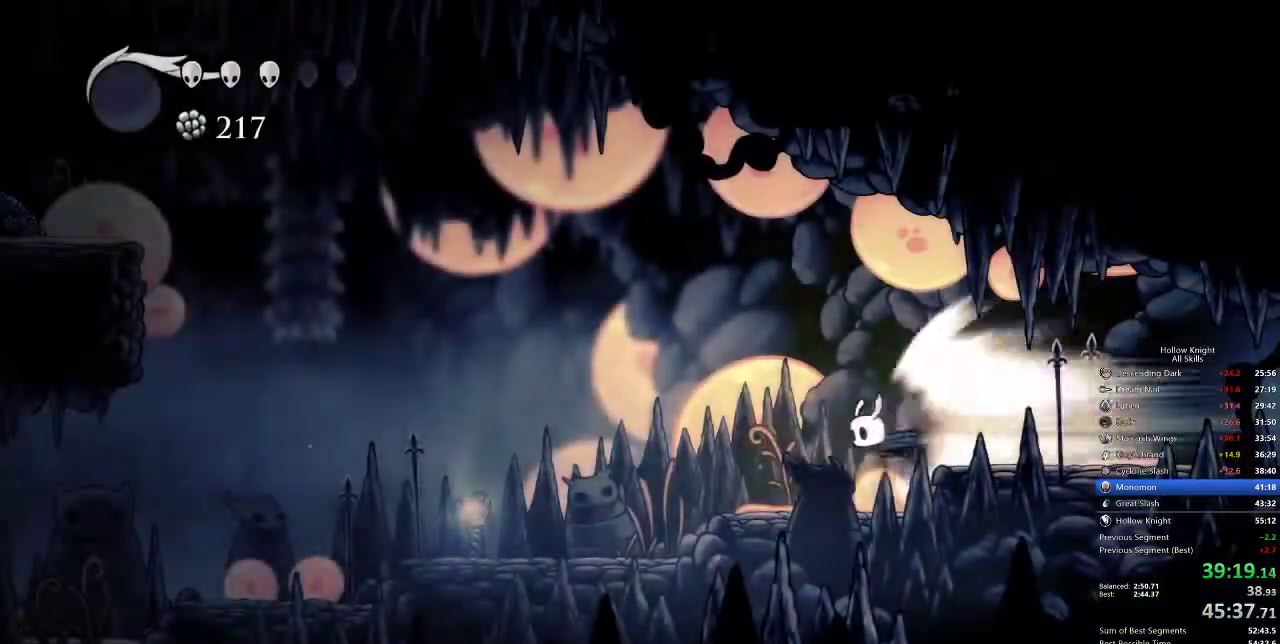
{"keys": [], "events": []}
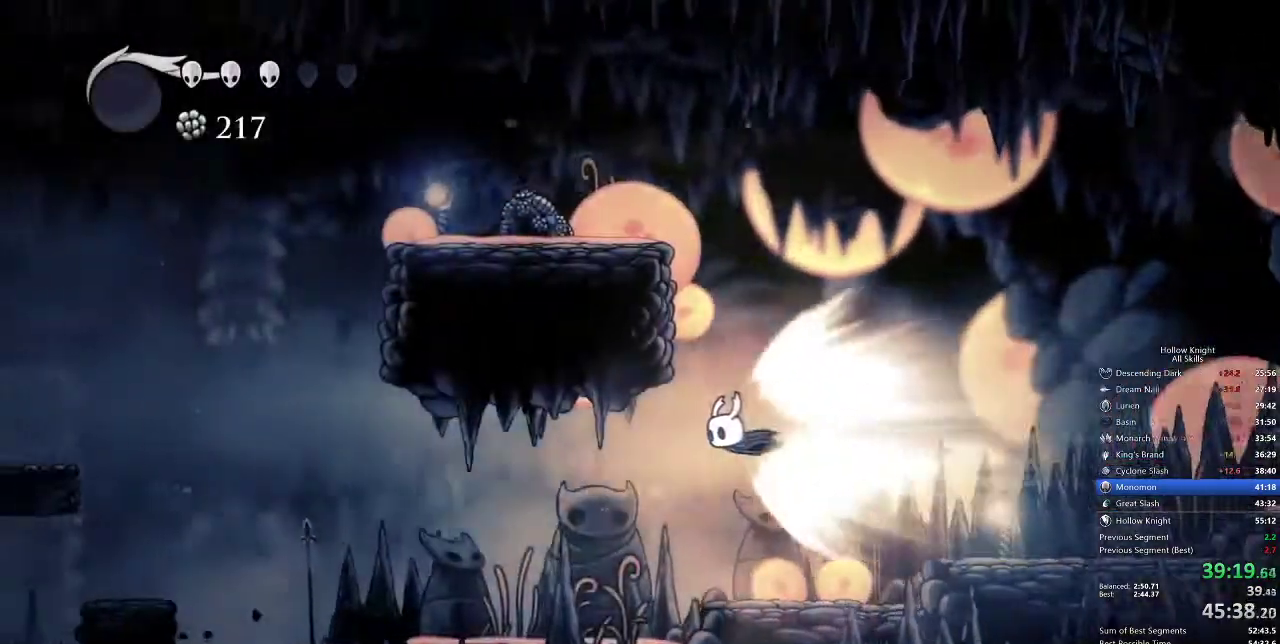
{"keys": [], "events": []}